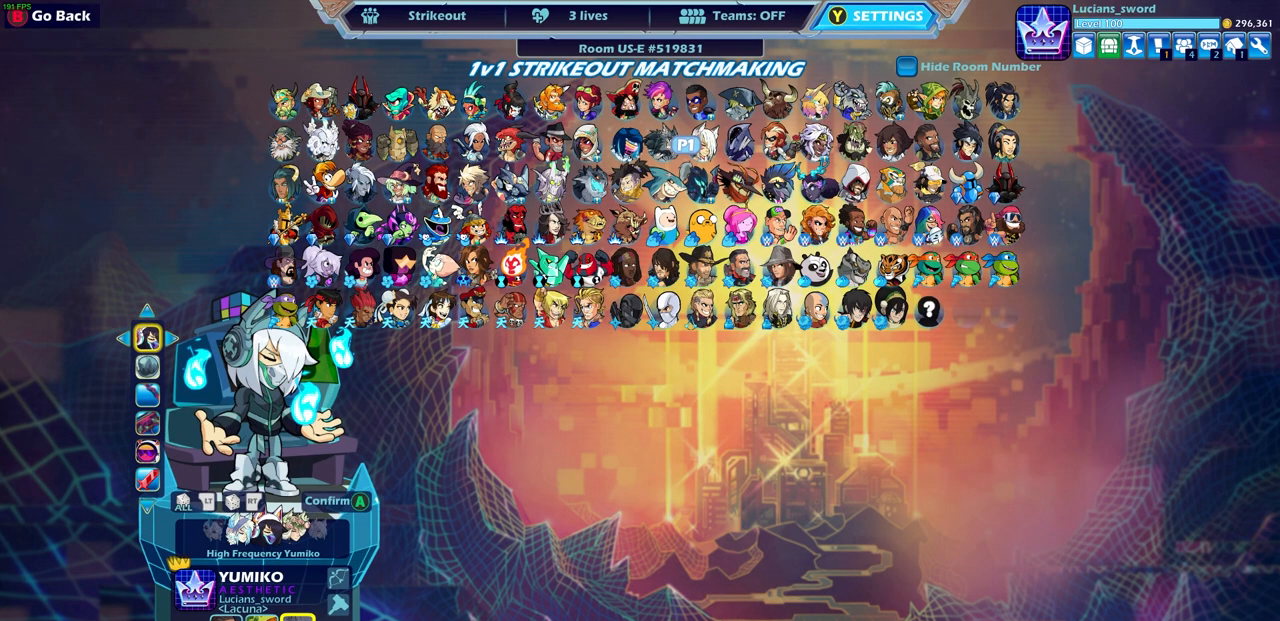
Gameplay with a controller (PlayStation layout); each line is a JSON object with the inputs held at the frame after it (dt_ms = milliseconds from this image to that frame). "events" lists button and stick changes between this image and that frame as [ms after this image, input, new state], when the widget could be followed in between.
{"dt_ms": 500, "buttons": [], "left_stick": "center", "right_stick": "center", "events": [[100, "DPAD_DOWN", "down"], [217, "DPAD_DOWN", "up"]]}
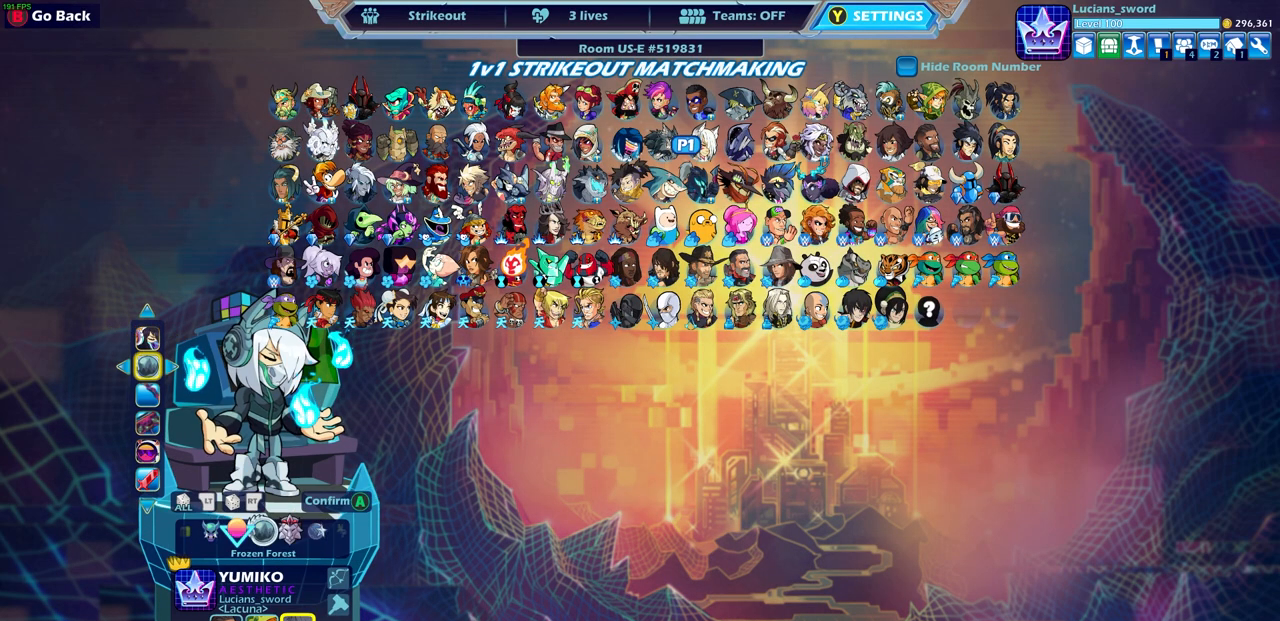
{"dt_ms": 500, "buttons": [], "left_stick": "center", "right_stick": "center", "events": [[167, "DPAD_LEFT", "down"], [283, "DPAD_LEFT", "up"]]}
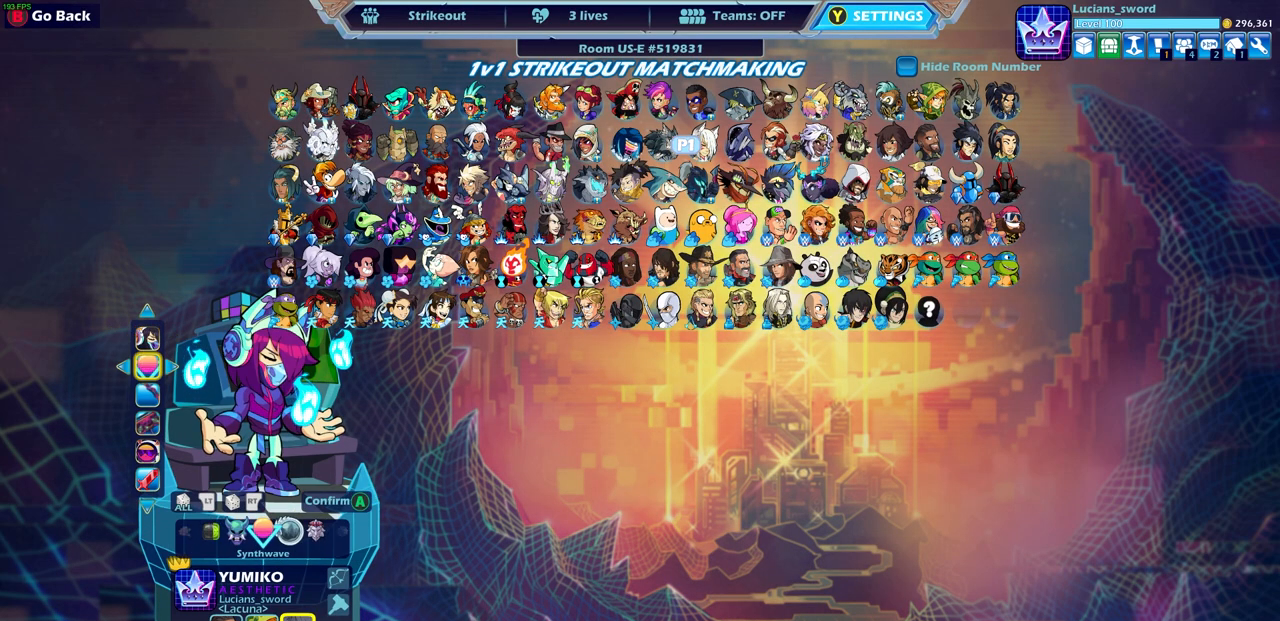
{"dt_ms": 500, "buttons": [], "left_stick": "center", "right_stick": "center", "events": []}
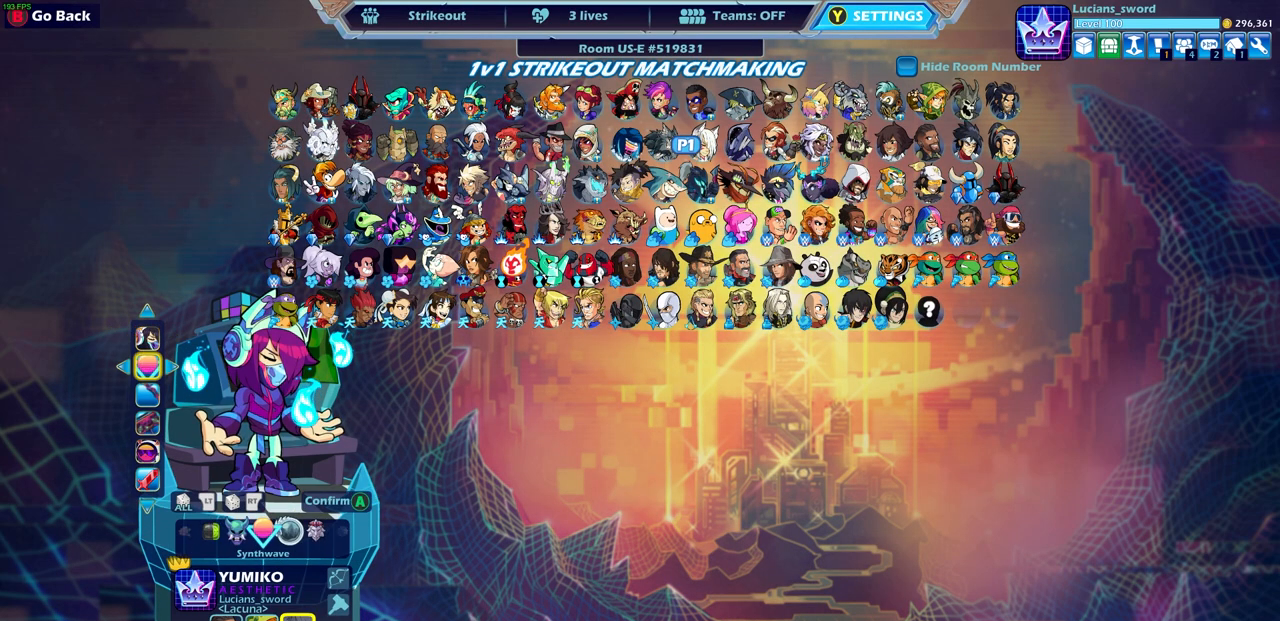
{"dt_ms": 500, "buttons": [], "left_stick": "center", "right_stick": "center", "events": []}
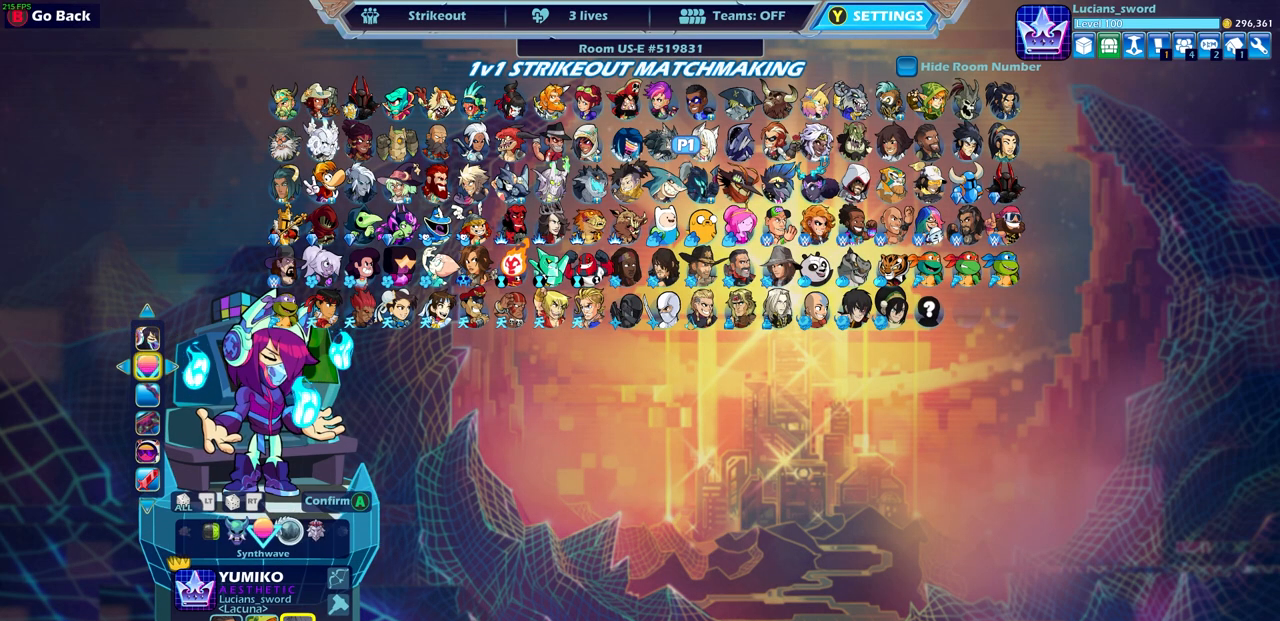
{"dt_ms": 500, "buttons": [], "left_stick": "center", "right_stick": "center", "events": []}
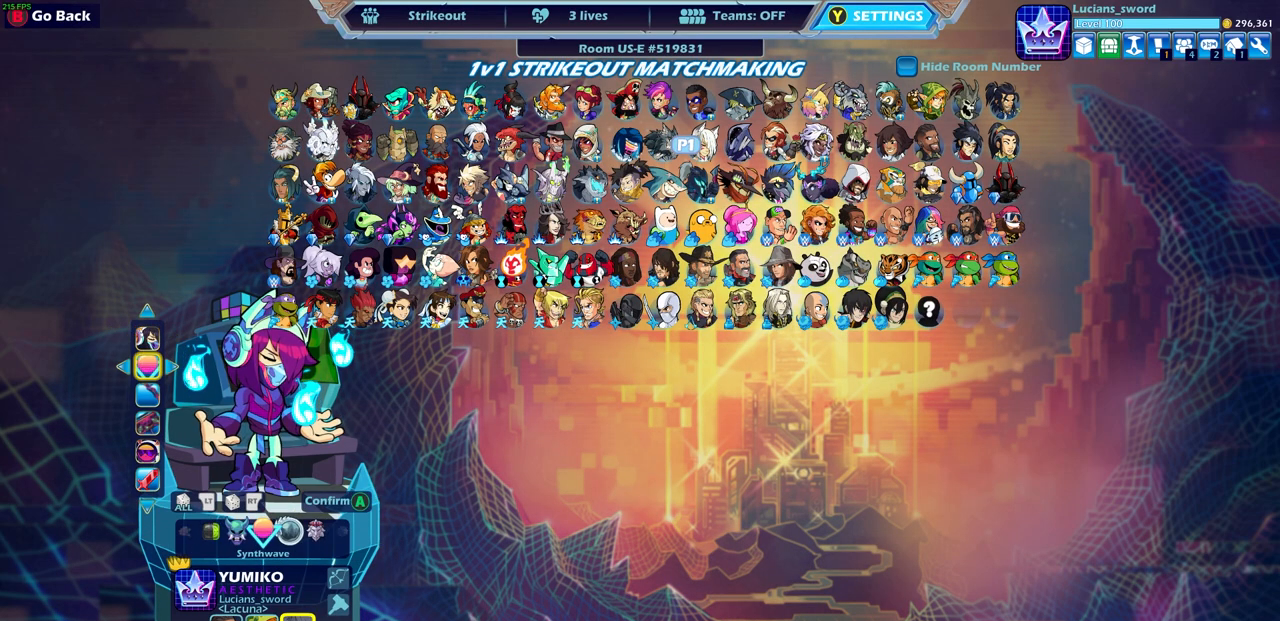
{"dt_ms": 500, "buttons": [], "left_stick": "center", "right_stick": "center", "events": [[117, "CROSS", "down"], [217, "CROSS", "up"]]}
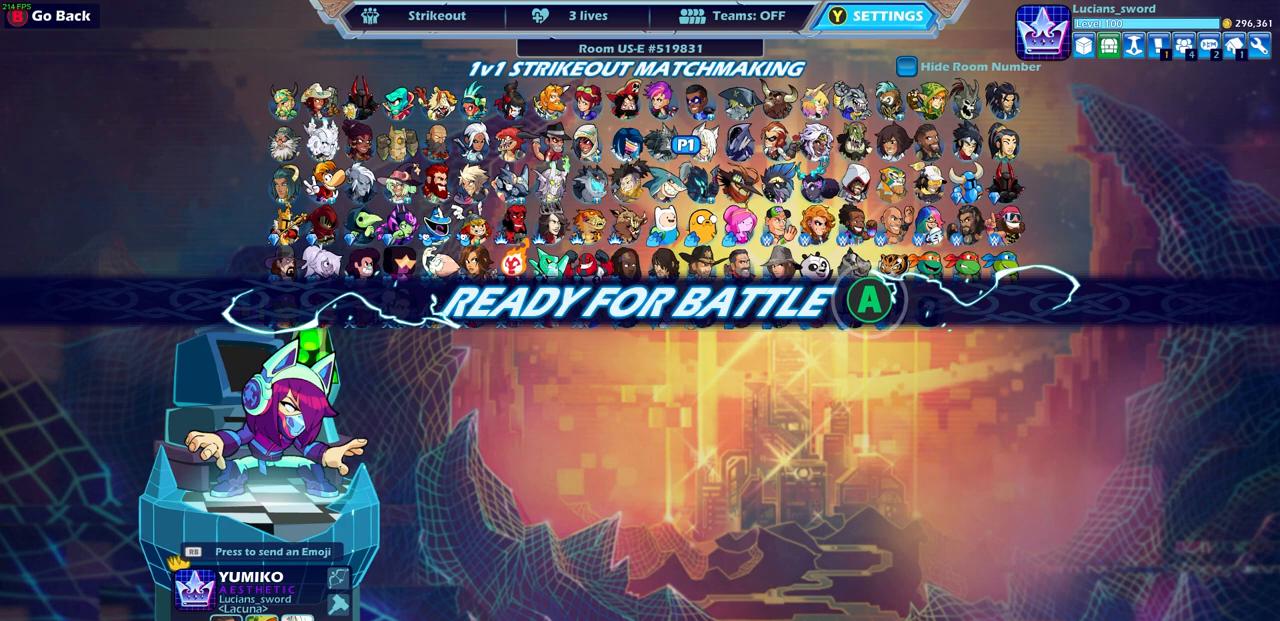
{"dt_ms": 500, "buttons": [], "left_stick": "center", "right_stick": "center", "events": []}
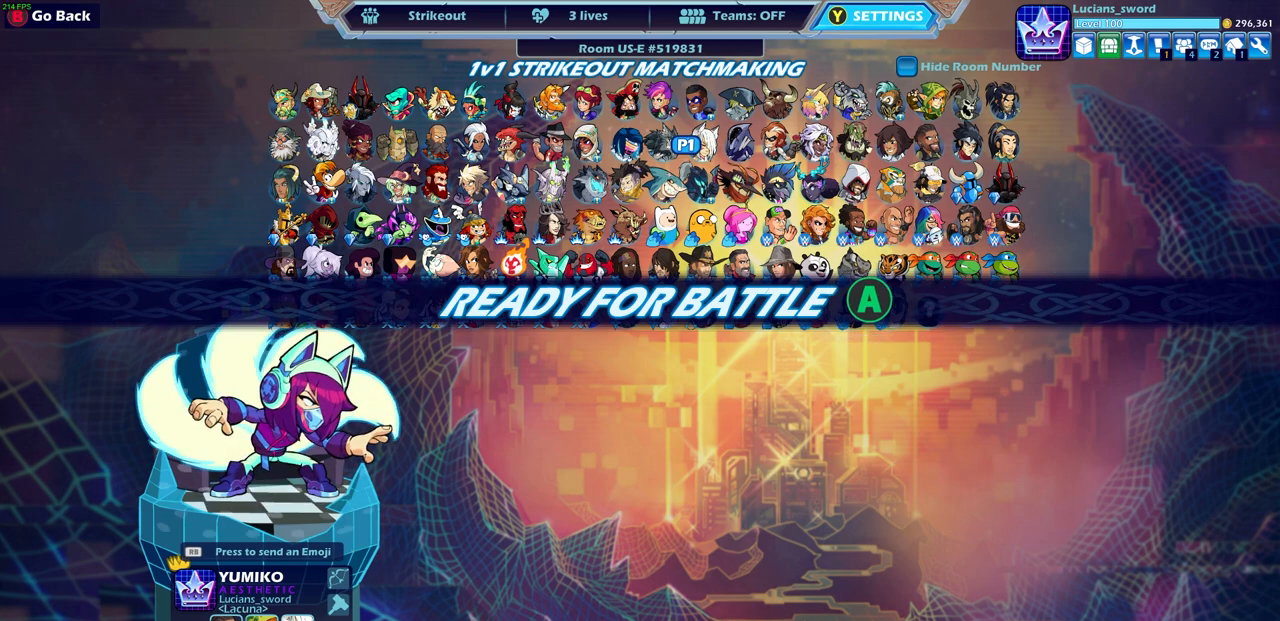
{"dt_ms": 500, "buttons": [], "left_stick": "center", "right_stick": "center", "events": []}
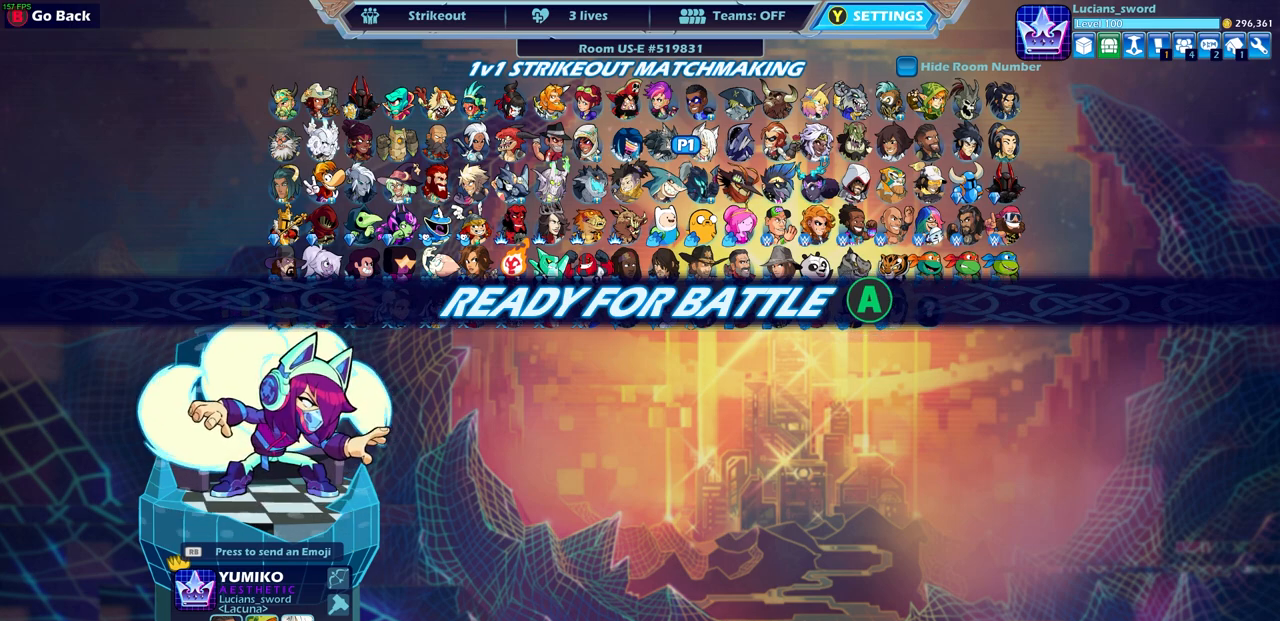
{"dt_ms": 500, "buttons": [], "left_stick": "center", "right_stick": "center", "events": []}
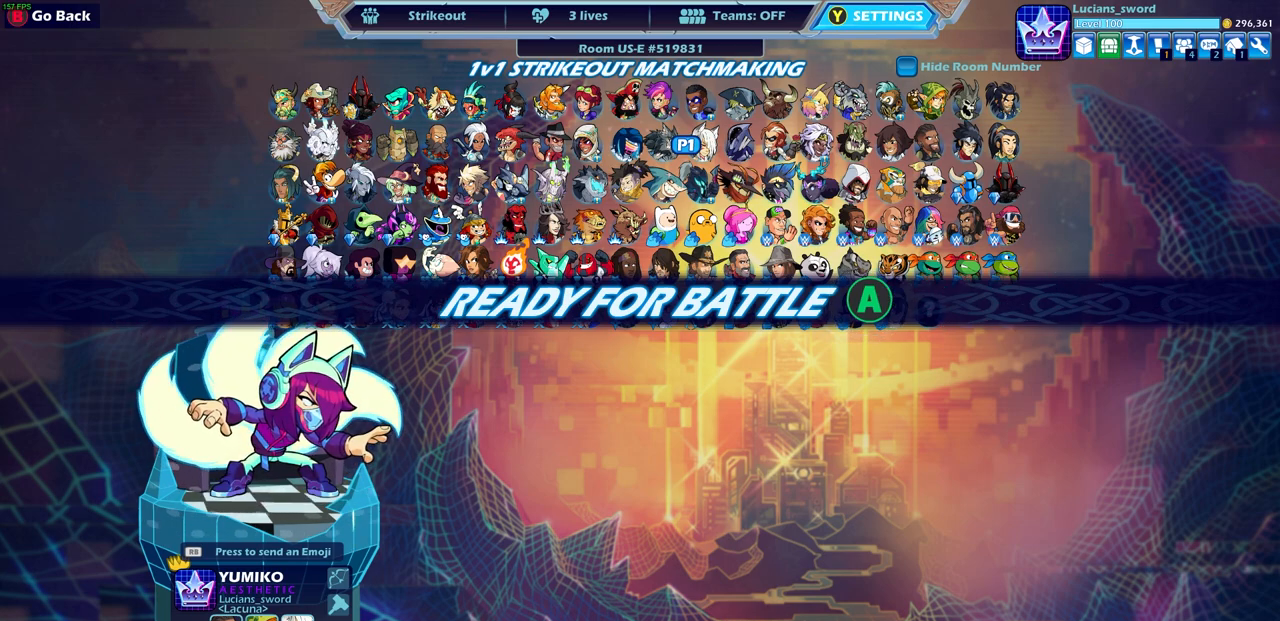
{"dt_ms": 500, "buttons": [], "left_stick": "center", "right_stick": "center", "events": []}
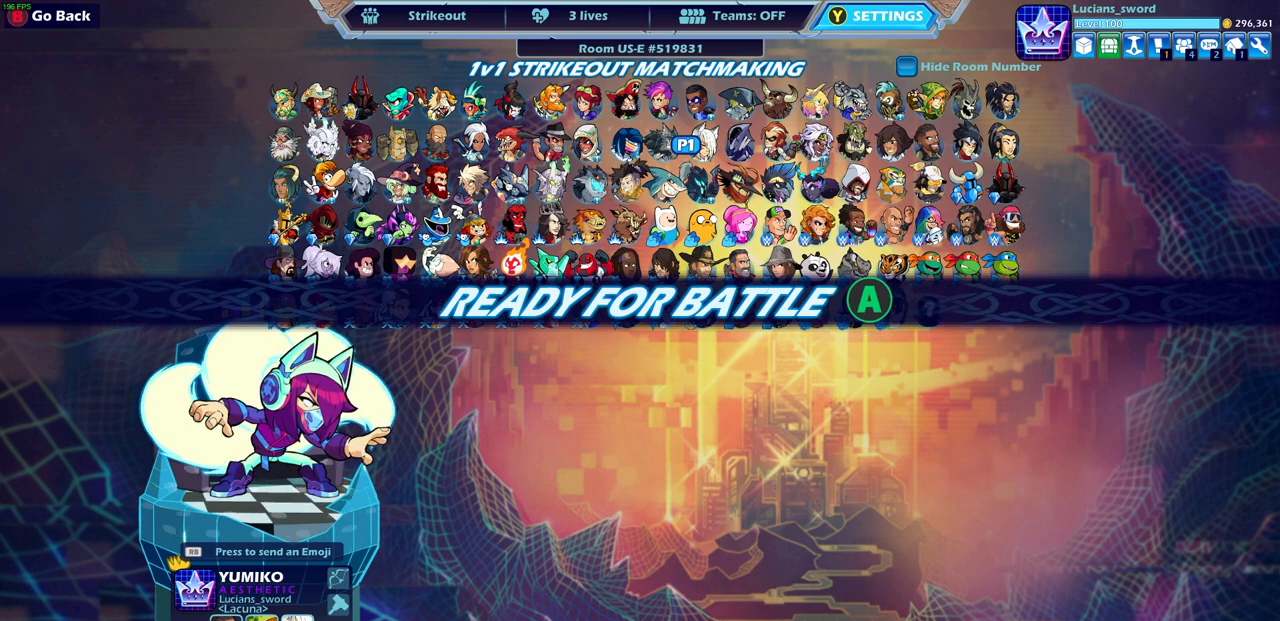
{"dt_ms": 500, "buttons": ["CROSS"], "left_stick": "center", "right_stick": "center", "events": [[400, "CROSS", "down"]]}
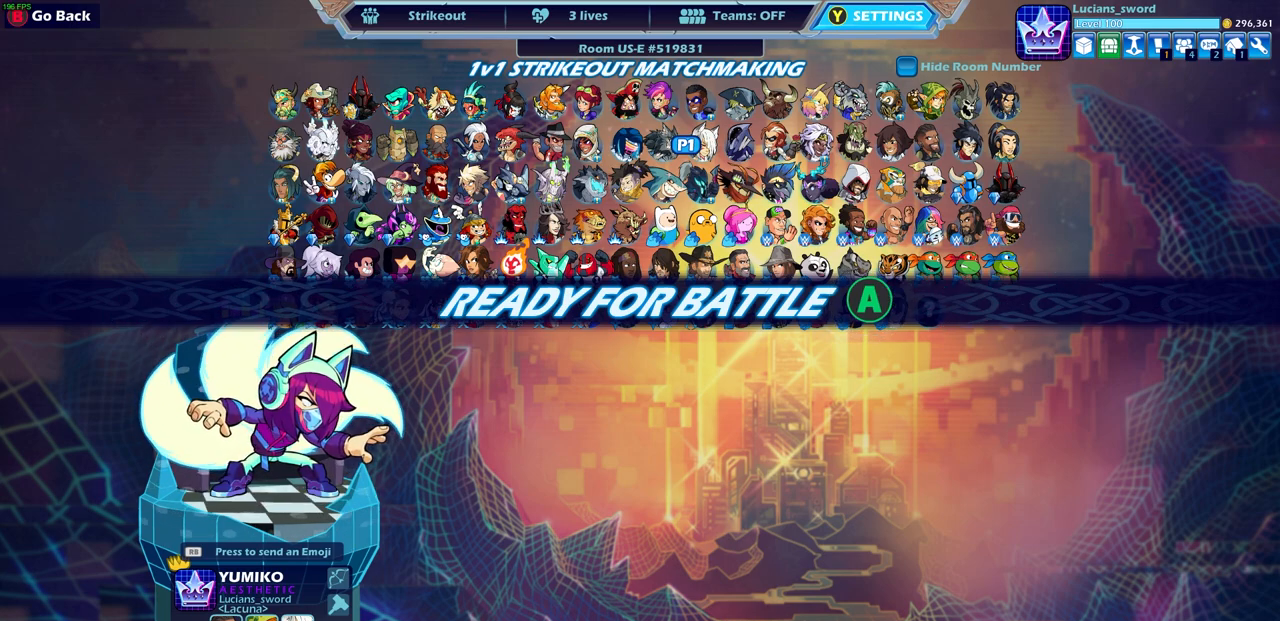
{"dt_ms": 500, "buttons": [], "left_stick": "center", "right_stick": "center", "events": [[33, "CROSS", "up"]]}
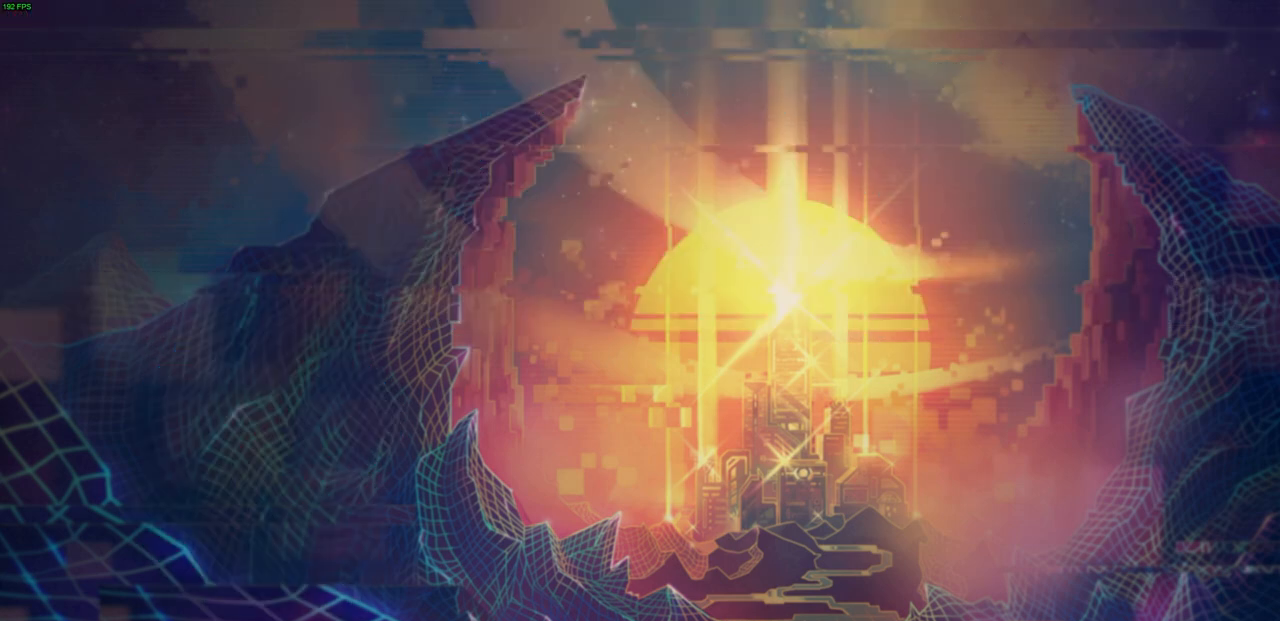
{"dt_ms": 500, "buttons": [], "left_stick": "center", "right_stick": "center", "events": []}
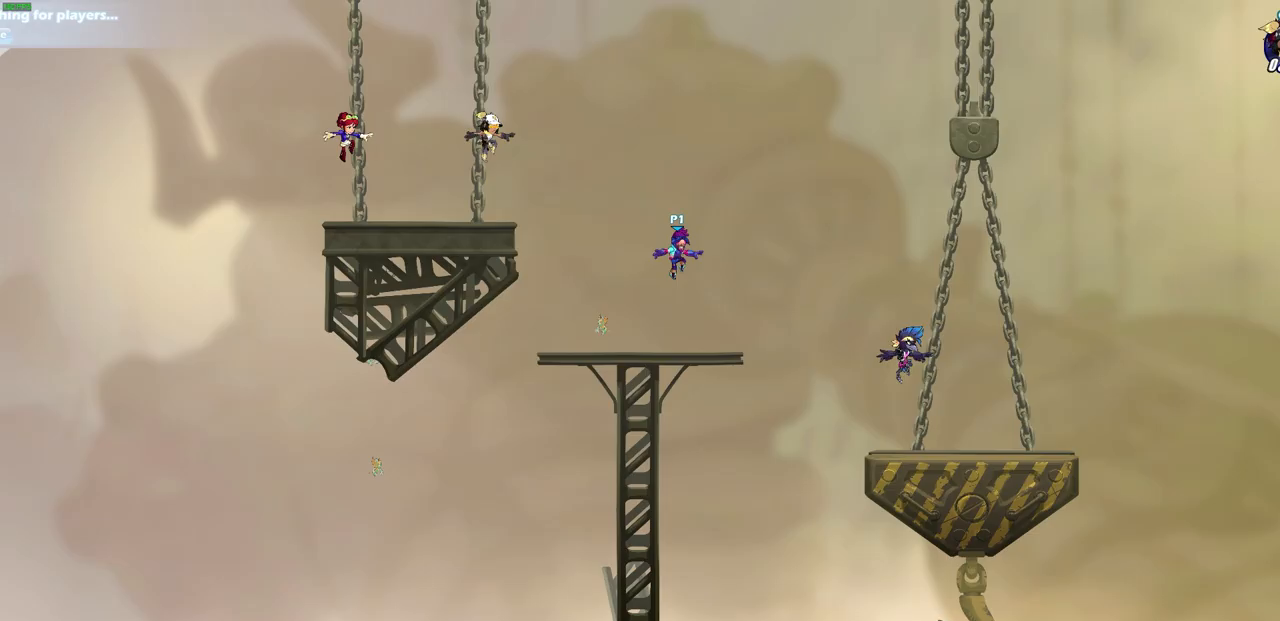
{"dt_ms": 500, "buttons": [], "left_stick": "center", "right_stick": "center", "events": []}
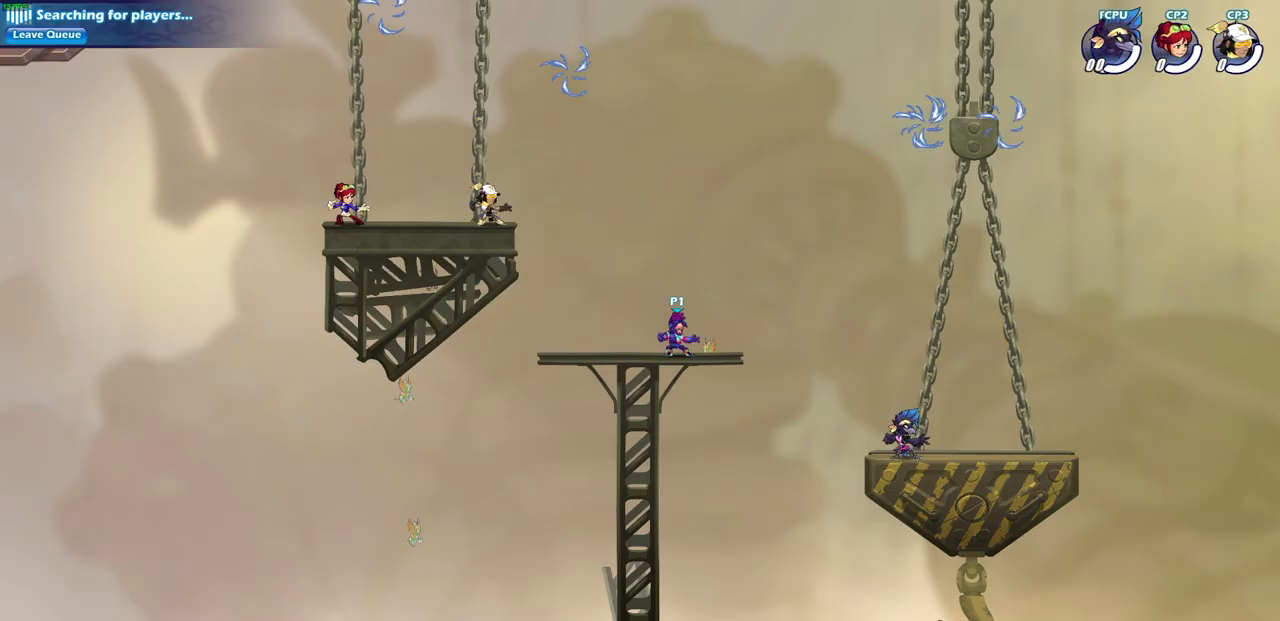
{"dt_ms": 500, "buttons": [], "left_stick": "up-left", "right_stick": "center", "events": [[83, "CROSS", "down"], [183, "CROSS", "up"], [433, "left_stick", "up-left"]]}
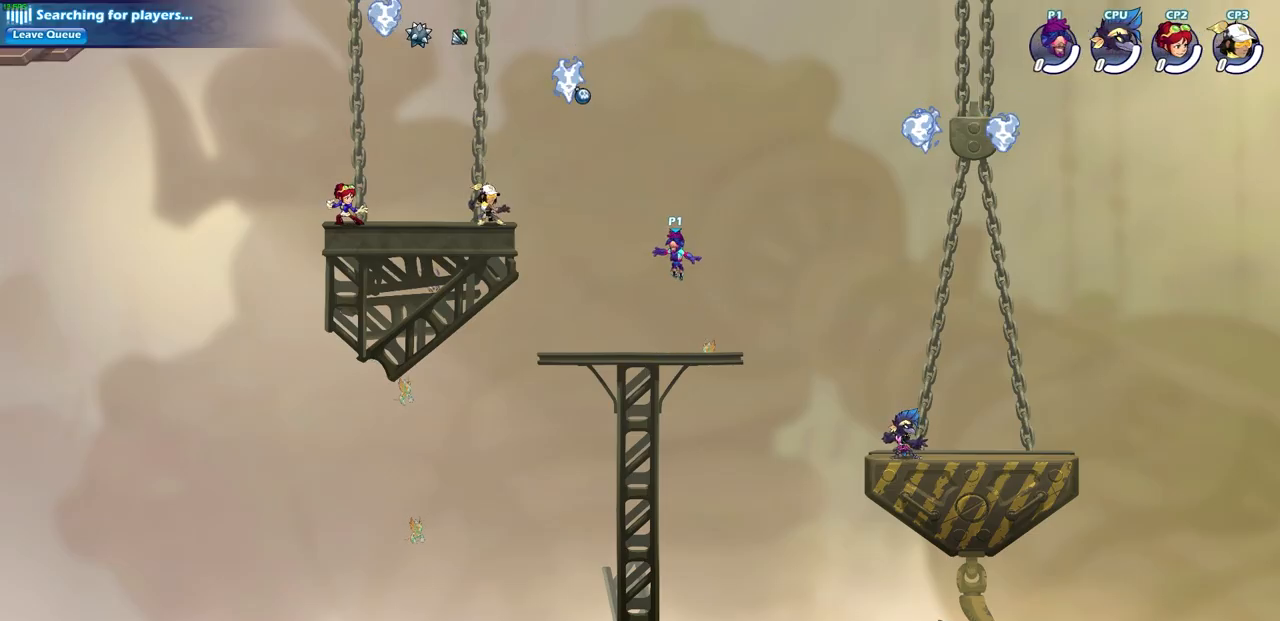
{"dt_ms": 500, "buttons": [], "left_stick": "right", "right_stick": "center", "events": [[83, "left_stick", "left"], [317, "CROSS", "down"], [350, "left_stick", "right"], [467, "CROSS", "up"]]}
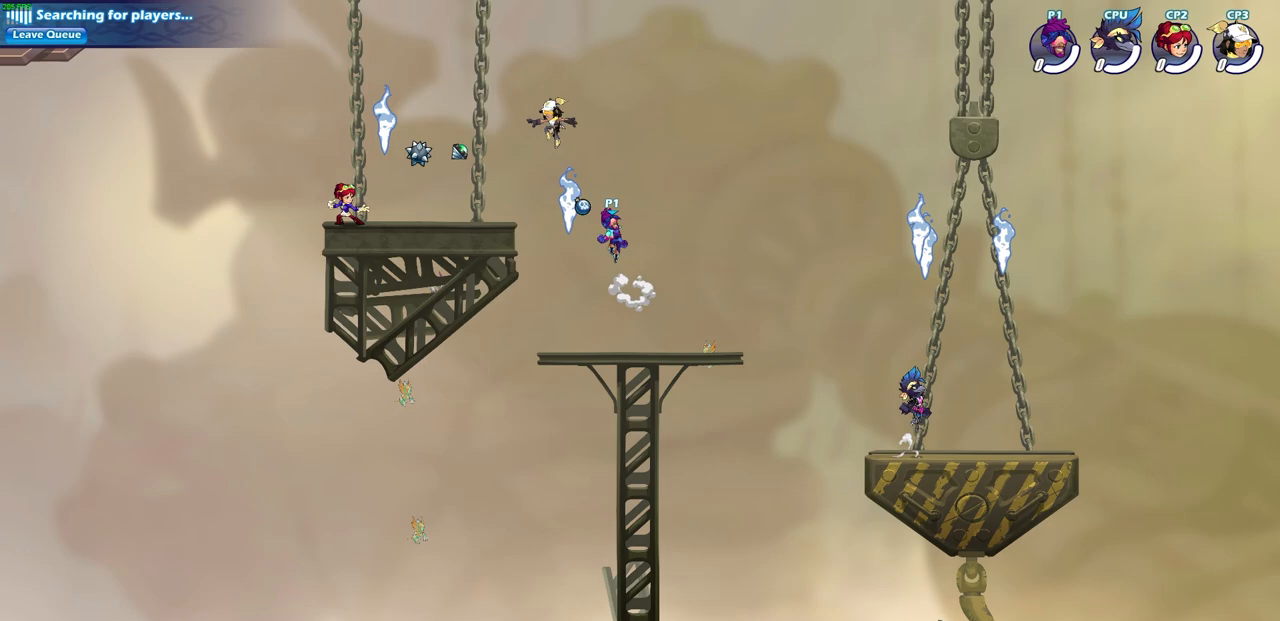
{"dt_ms": 500, "buttons": [], "left_stick": "center", "right_stick": "center", "events": [[17, "R1", "down"], [167, "R1", "up"], [217, "left_stick", "down-right"], [450, "left_stick", "center"]]}
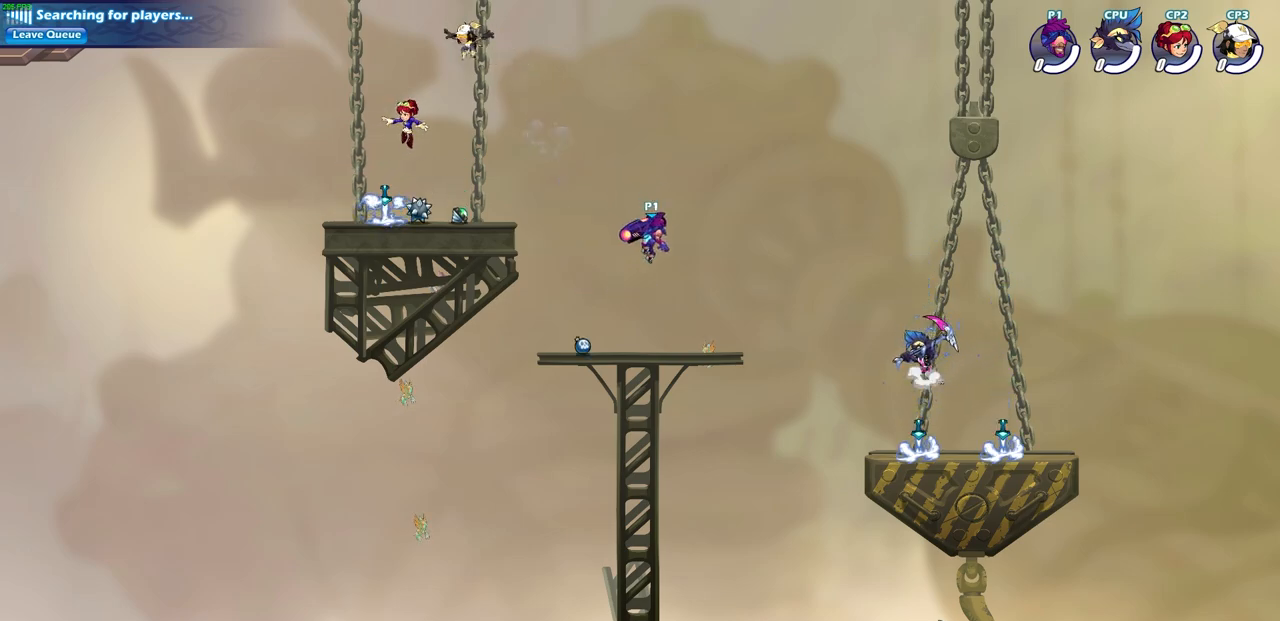
{"dt_ms": 500, "buttons": [], "left_stick": "center", "right_stick": "center", "events": []}
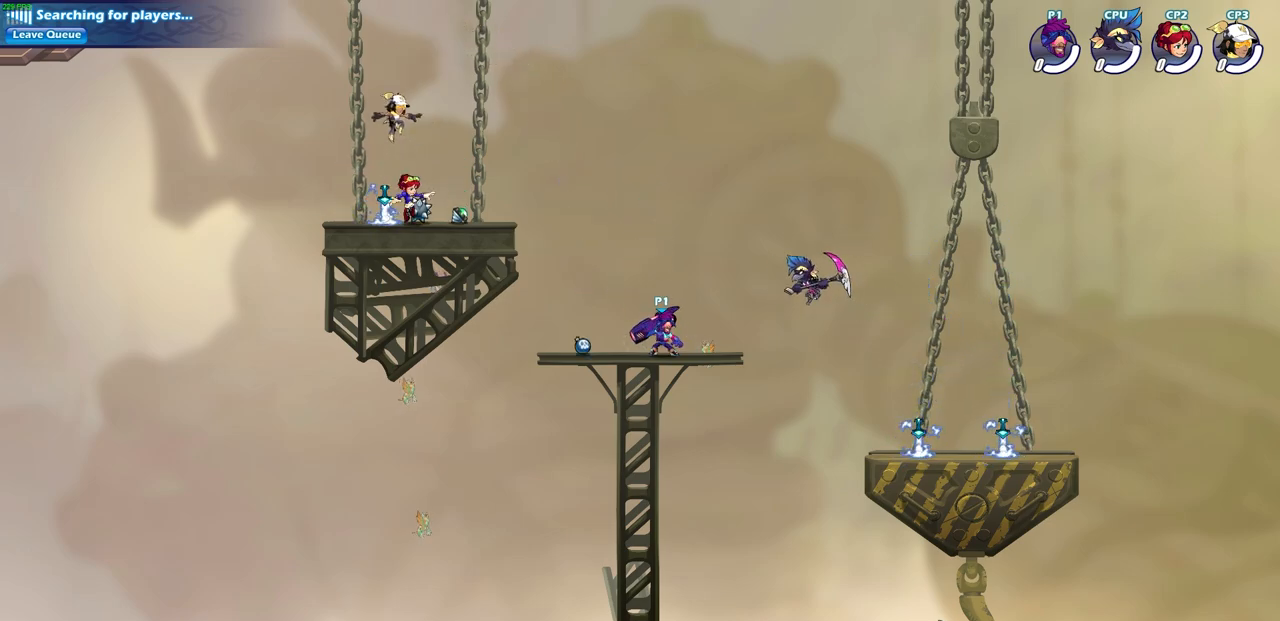
{"dt_ms": 500, "buttons": [], "left_stick": "center", "right_stick": "center", "events": [[83, "left_stick", "down"], [150, "SQUARE", "down"], [217, "left_stick", "center"], [233, "SQUARE", "up"]]}
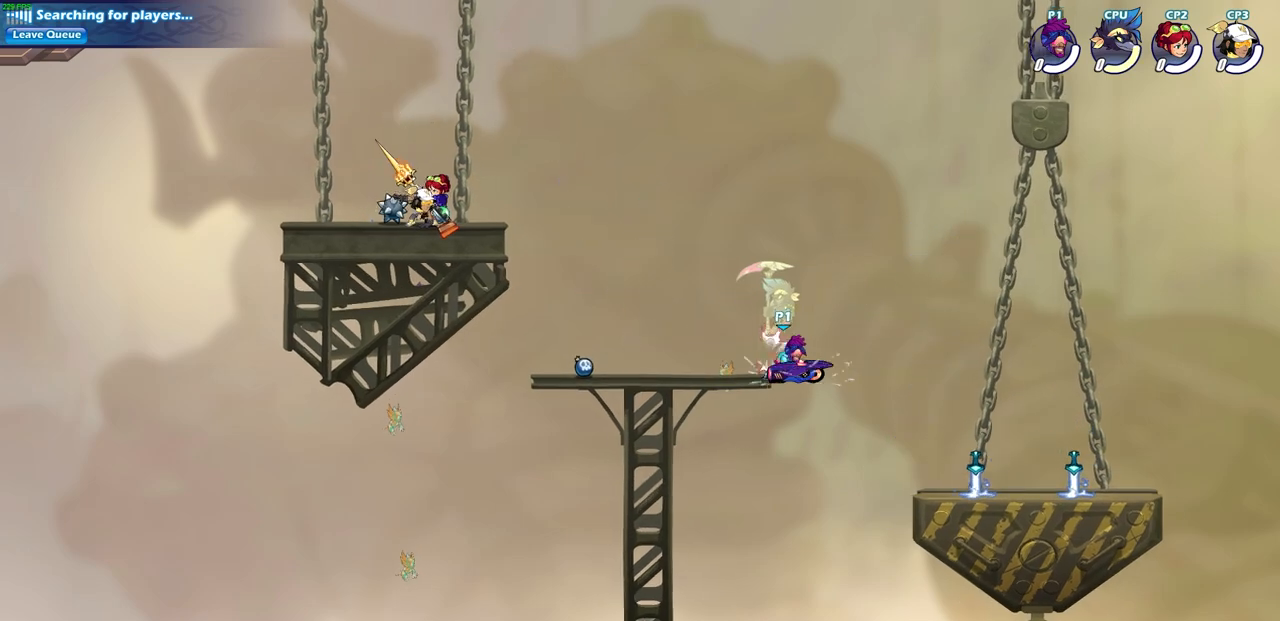
{"dt_ms": 500, "buttons": [], "left_stick": "center", "right_stick": "center", "events": [[100, "left_stick", "down"], [150, "CROSS", "down"], [167, "SQUARE", "down"], [217, "CROSS", "up"], [267, "SQUARE", "up"], [267, "left_stick", "center"]]}
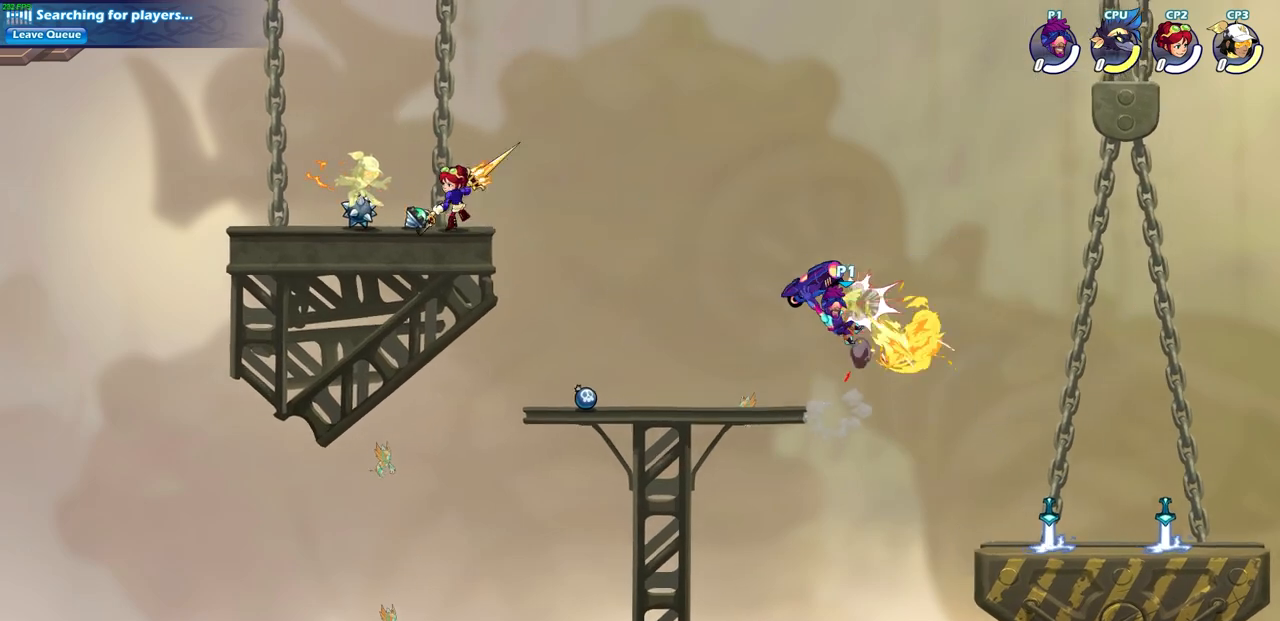
{"dt_ms": 500, "buttons": [], "left_stick": "center", "right_stick": "center", "events": [[100, "left_stick", "right"], [317, "SQUARE", "down"], [417, "SQUARE", "up"], [433, "left_stick", "center"]]}
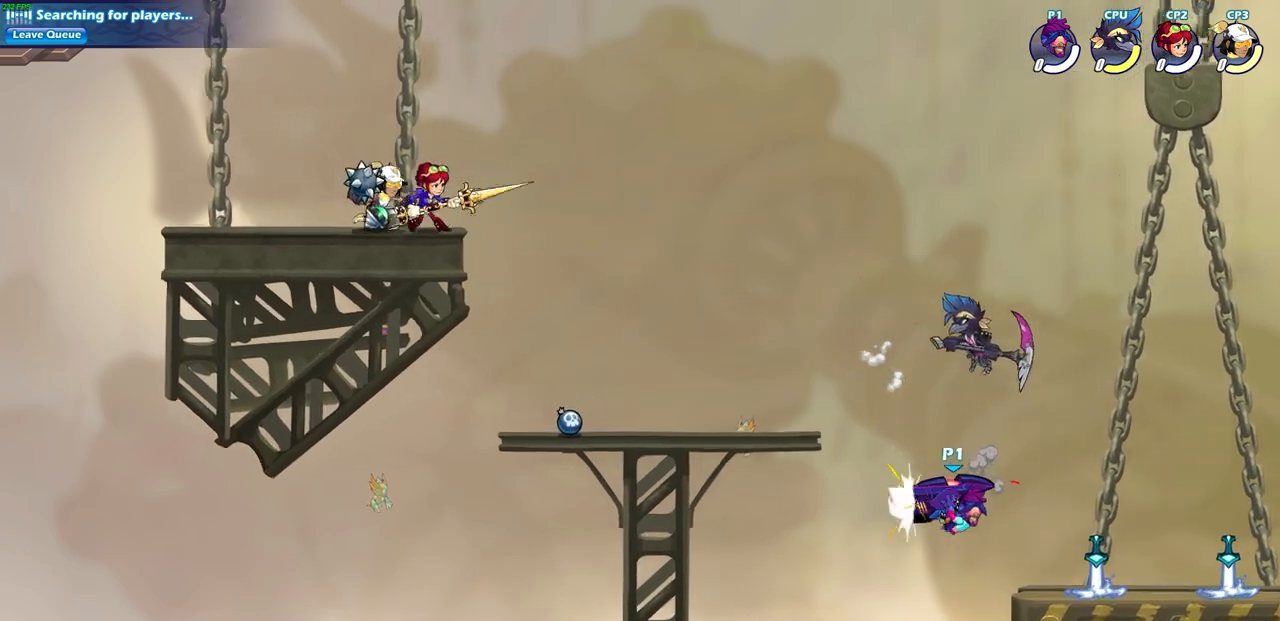
{"dt_ms": 500, "buttons": [], "left_stick": "up-left", "right_stick": "center", "events": [[333, "left_stick", "up-left"]]}
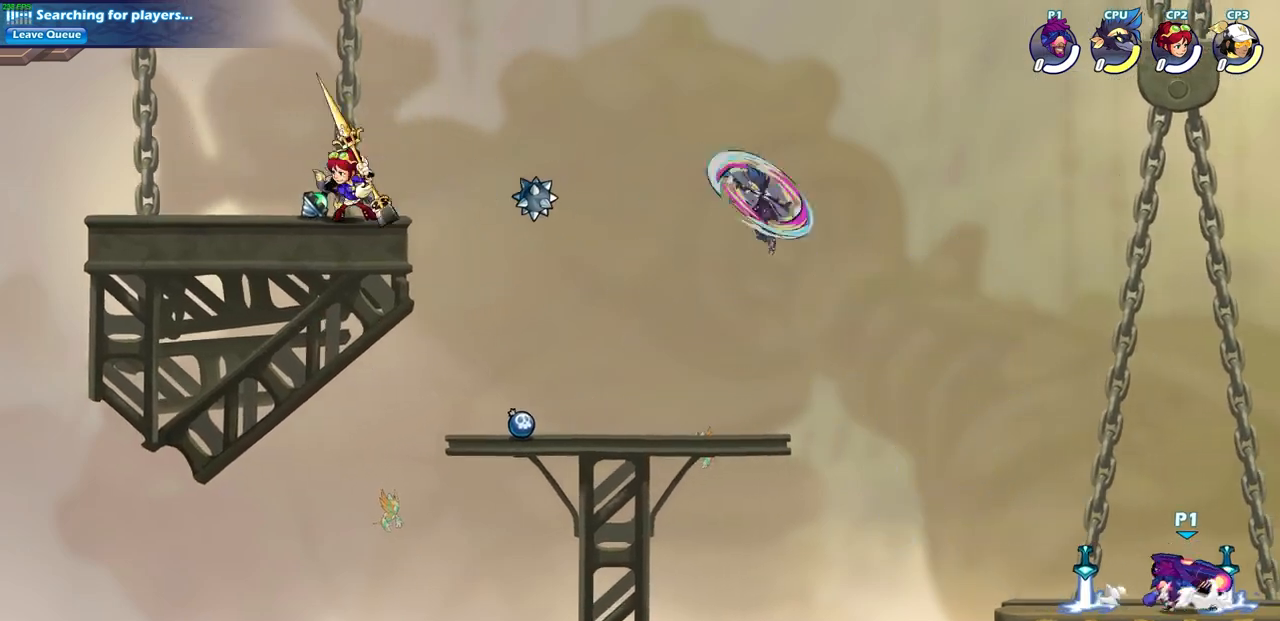
{"dt_ms": 500, "buttons": ["R2"], "left_stick": "up-left", "right_stick": "center", "events": [[467, "R2", "down"]]}
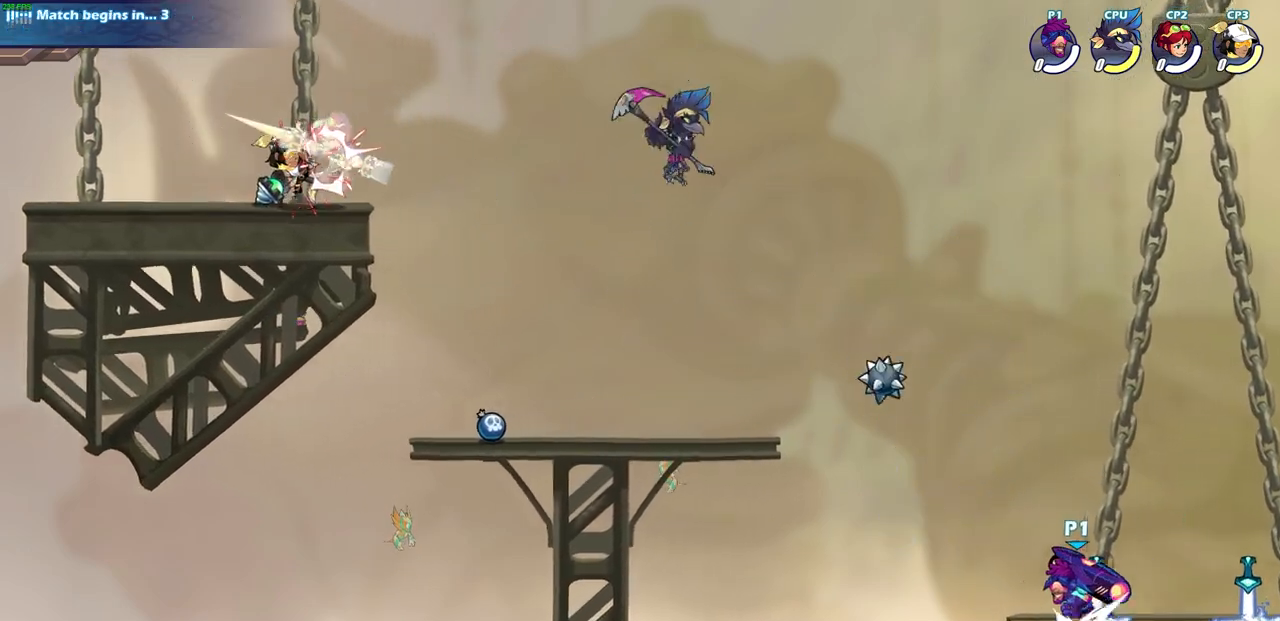
{"dt_ms": 1000, "buttons": ["CIRCLE"], "left_stick": "up-left", "right_stick": "center"}
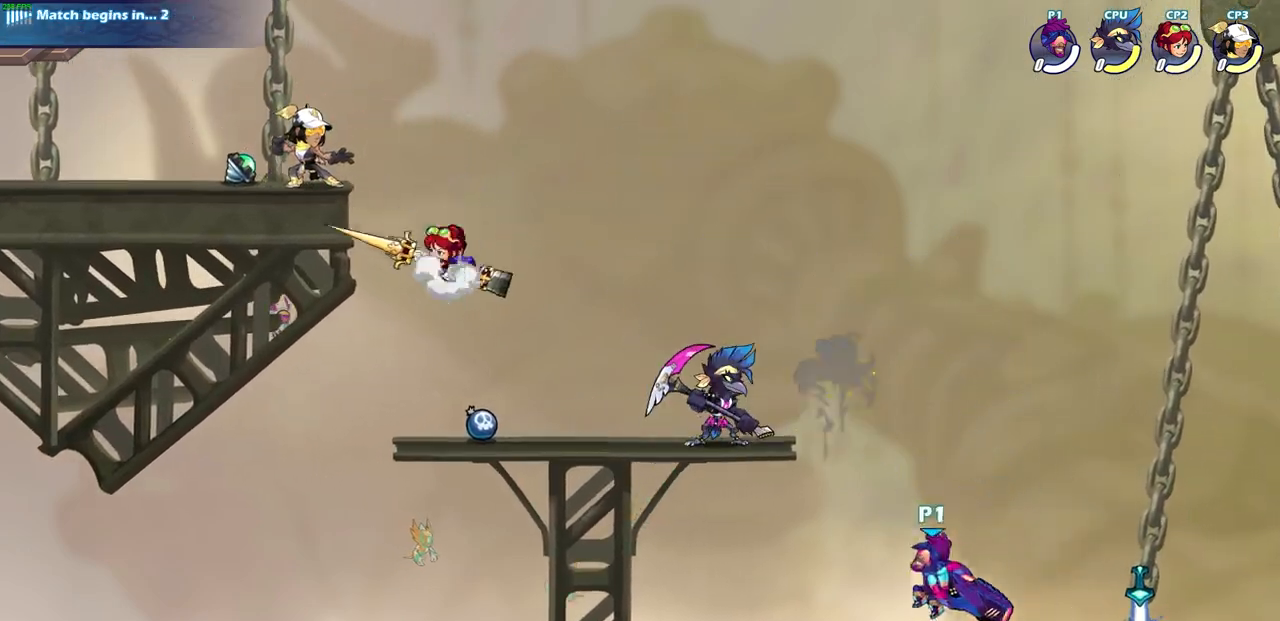
{"dt_ms": 500, "buttons": [], "left_stick": "center", "right_stick": "center", "events": [[17, "left_stick", "center"], [50, "CIRCLE", "up"]]}
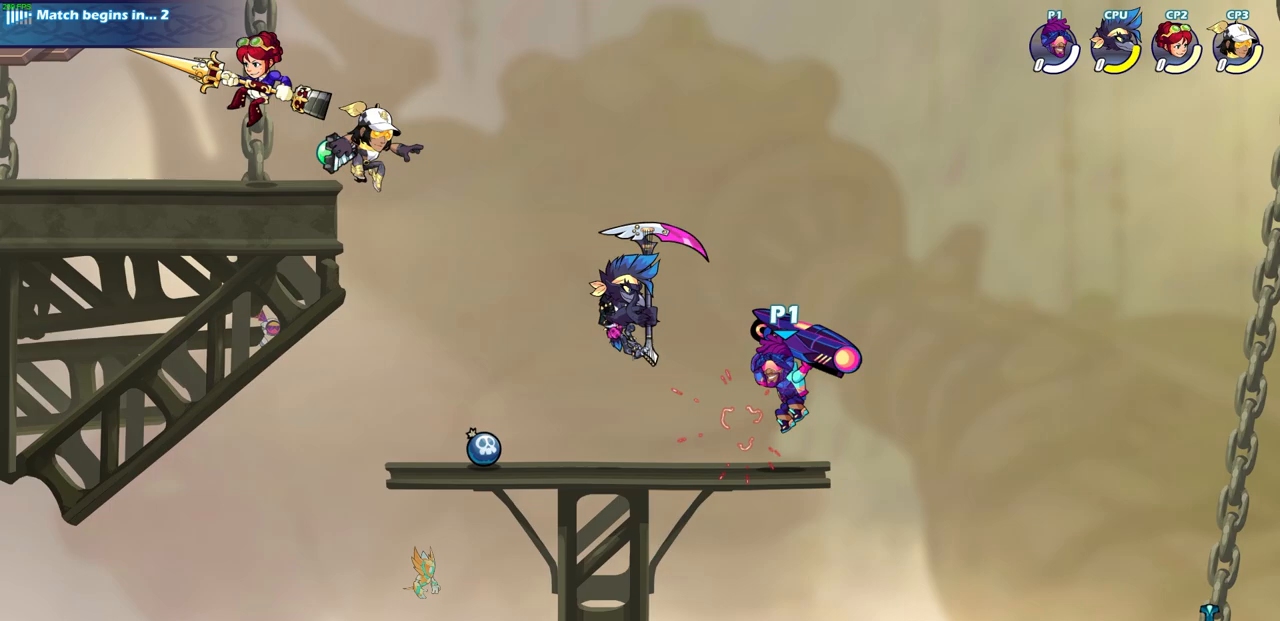
{"dt_ms": 500, "buttons": [], "left_stick": "center", "right_stick": "center", "events": [[33, "left_stick", "left"], [183, "left_stick", "center"], [333, "left_stick", "left"], [367, "SQUARE", "down"], [450, "SQUARE", "up"], [450, "left_stick", "center"]]}
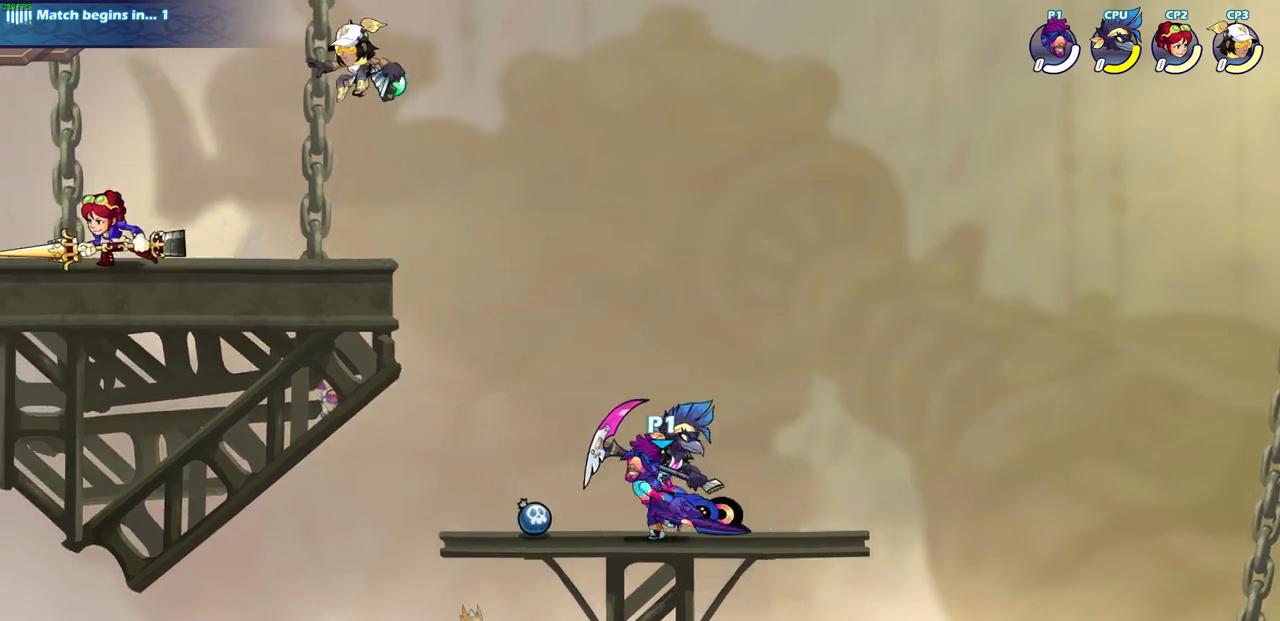
{"dt_ms": 500, "buttons": ["CROSS"], "left_stick": "right", "right_stick": "center", "events": [[400, "left_stick", "right"], [467, "CROSS", "down"]]}
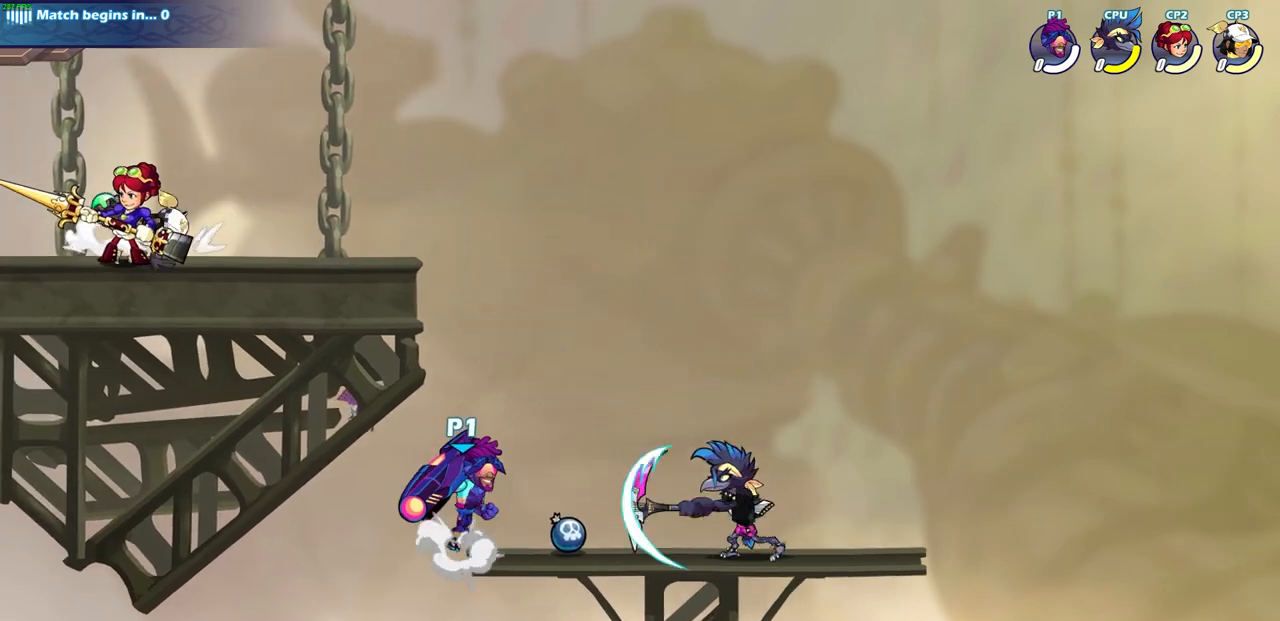
{"dt_ms": 500, "buttons": [], "left_stick": "center", "right_stick": "center", "events": [[33, "CROSS", "up"], [50, "left_stick", "down"], [83, "R2", "down"], [100, "SQUARE", "down"], [250, "R2", "up"], [250, "SQUARE", "up"], [250, "left_stick", "center"]]}
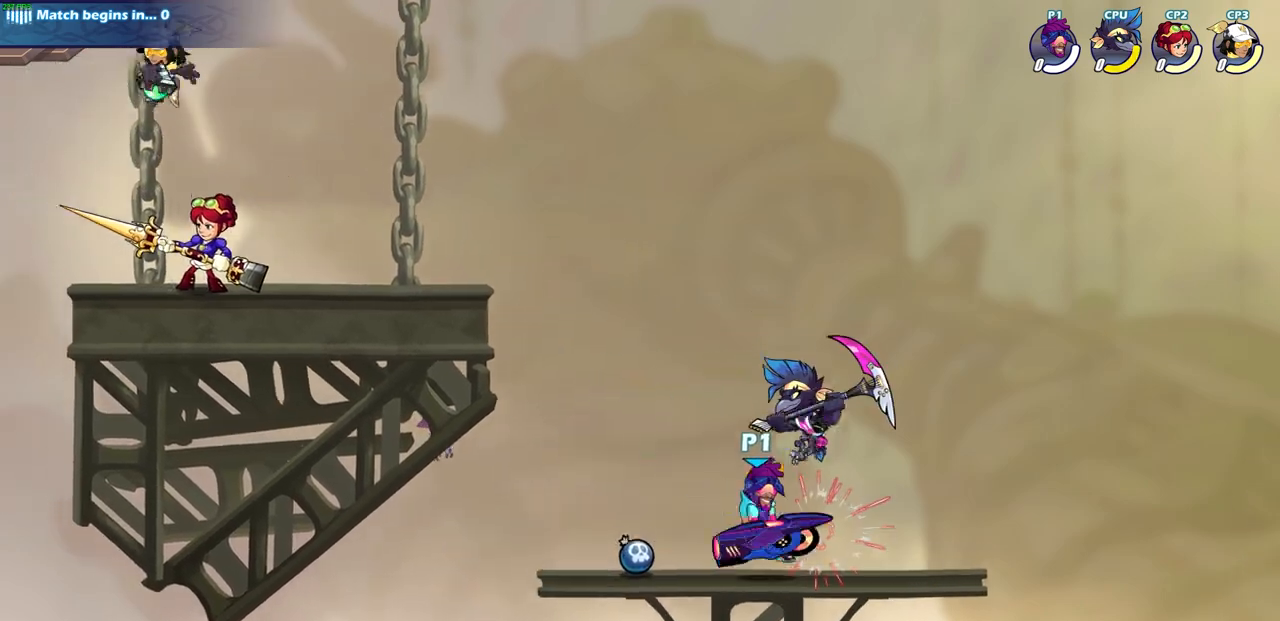
{"dt_ms": 500, "buttons": [], "left_stick": "center", "right_stick": "center", "events": [[50, "left_stick", "down"], [100, "CROSS", "down"], [133, "SQUARE", "down"], [200, "CROSS", "up"], [233, "left_stick", "center"], [283, "SQUARE", "up"]]}
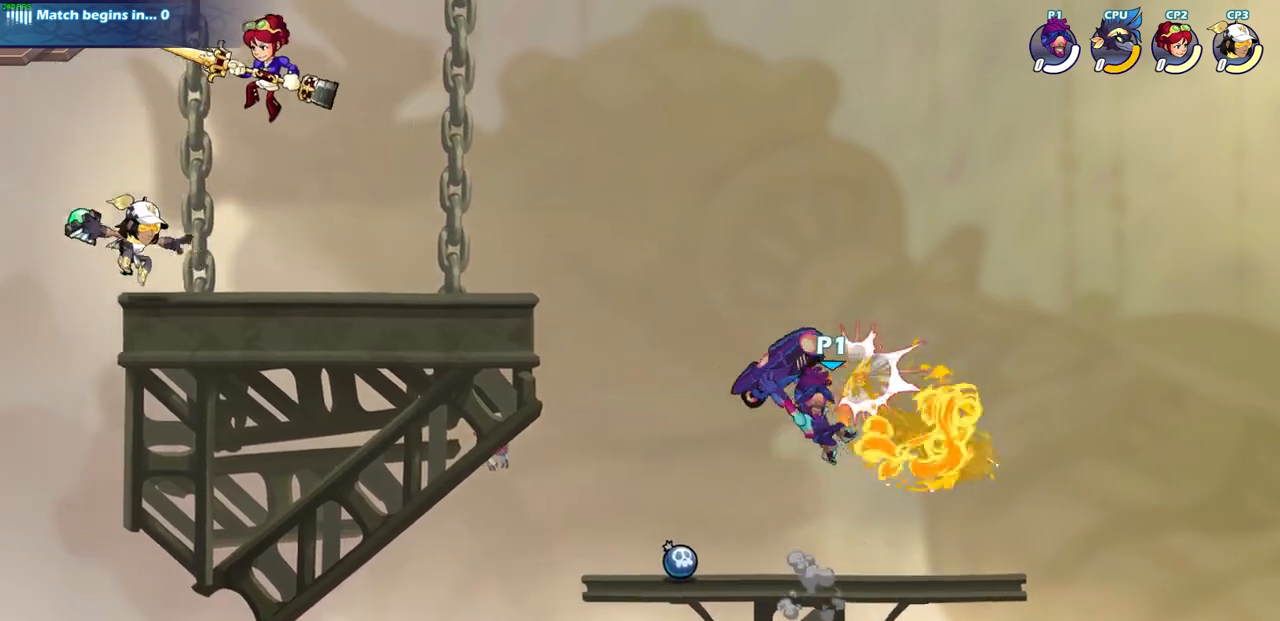
{"dt_ms": 500, "buttons": [], "left_stick": "center", "right_stick": "center", "events": [[183, "left_stick", "right"], [217, "SQUARE", "down"], [317, "SQUARE", "up"], [333, "left_stick", "center"]]}